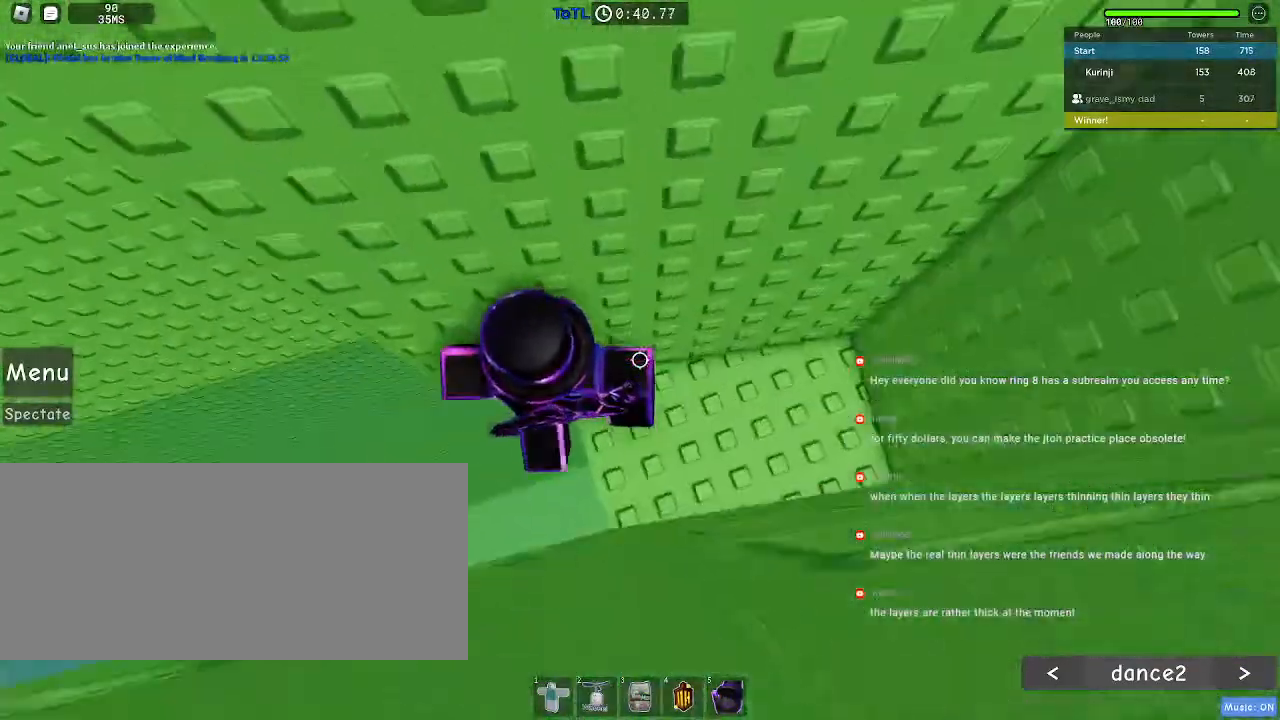
Gameplay with keyboard and mouse; each line is a JSON object with the keys and mouse buttons held at the frame after it. "events" lists presses ("down") and releases ("up") of "a", "ctrl", "d", "e", "f", "q", "r", "s", "shift", "space", "tab", "w", "mouse_left", "mouse_wheel", "mouse_right", "mouse_mb4" and "mouse_mb5" between this image and that frame as [ms after this image, input, new state], when the widget could be followed in between. "mouse_left", "mouse_wheel", "mouse_right", "mouse_mb4", "mouse_mb5" = the "left", "wheel", "right", "mb4", "mb5" buttons of the "mouse" list. No other keys are recorded. "wheel" means that the mouse wheel is clicked or scrolled. Mouse movement is not recorded.
{"keys": ["a"], "mouse": [], "events": [[67, "w", "down"], [234, "w", "up"], [500, "a", "down"]]}
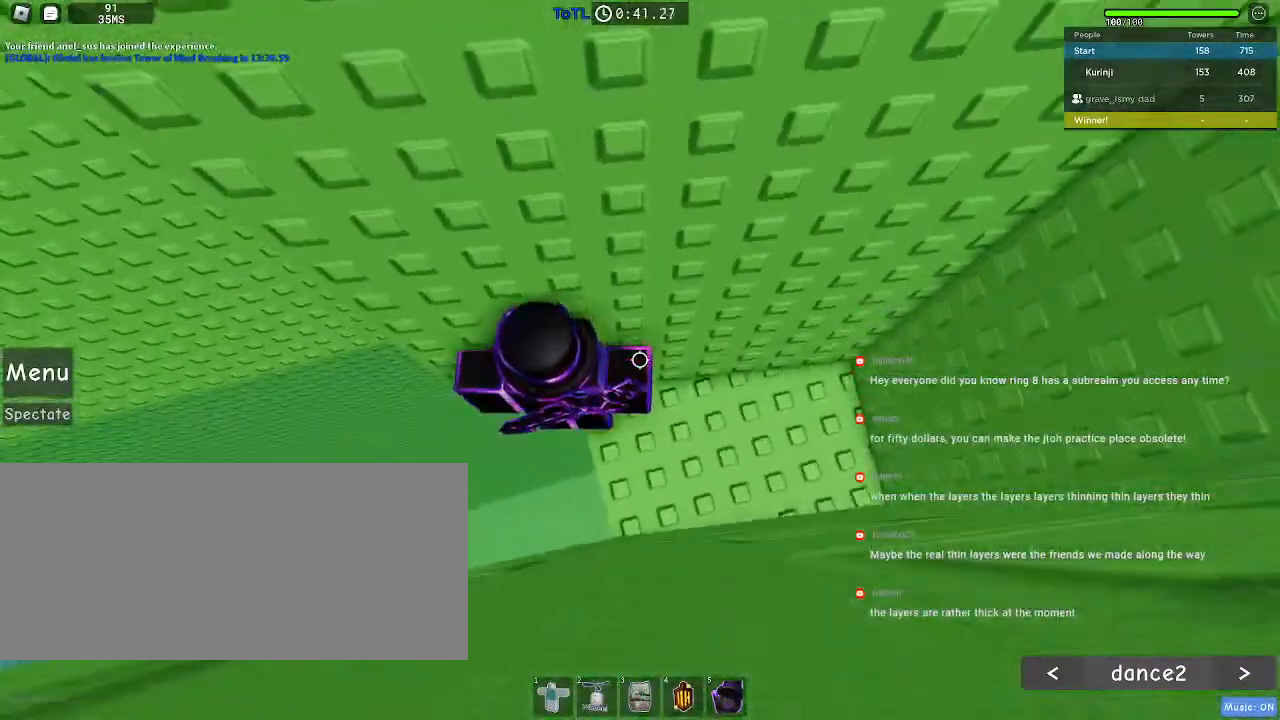
{"keys": ["a"], "mouse": [], "events": [[117, "space", "down"], [184, "space", "up"]]}
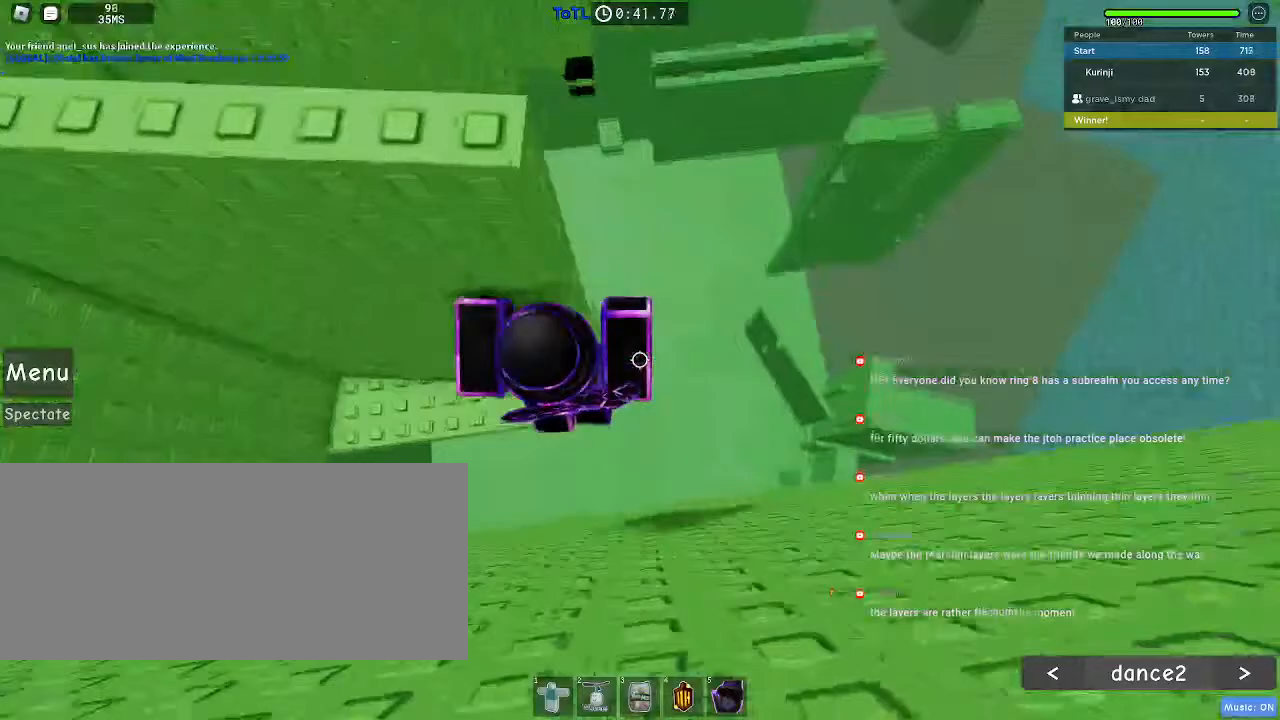
{"keys": ["a"], "mouse": [], "events": [[367, "space", "down"], [484, "space", "up"]]}
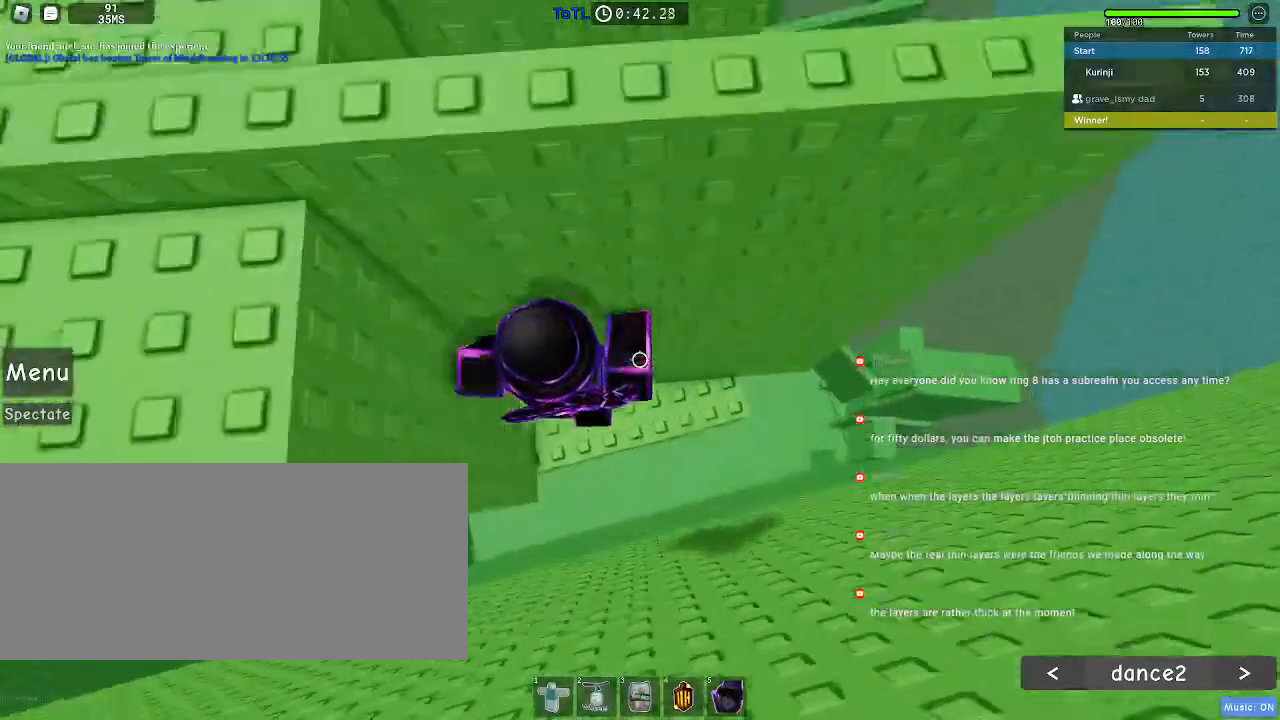
{"keys": ["w"], "mouse": [], "events": [[150, "a", "up"], [434, "w", "down"]]}
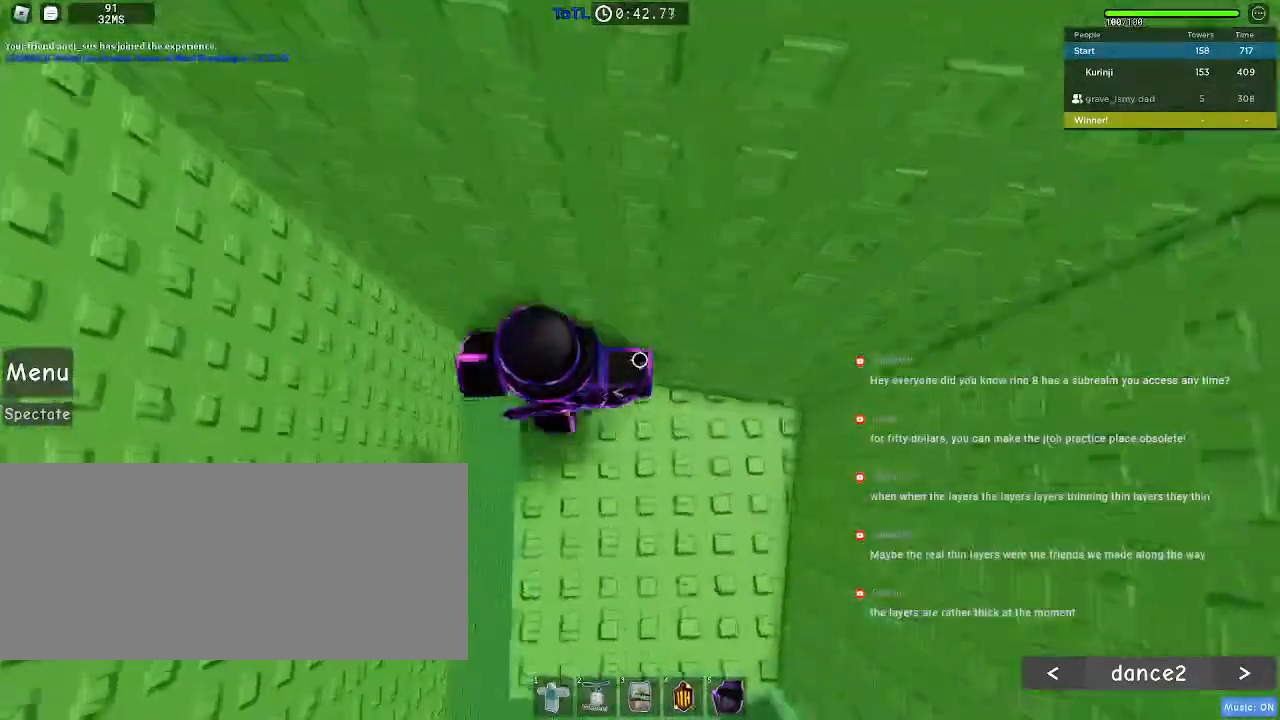
{"keys": [], "mouse": []}
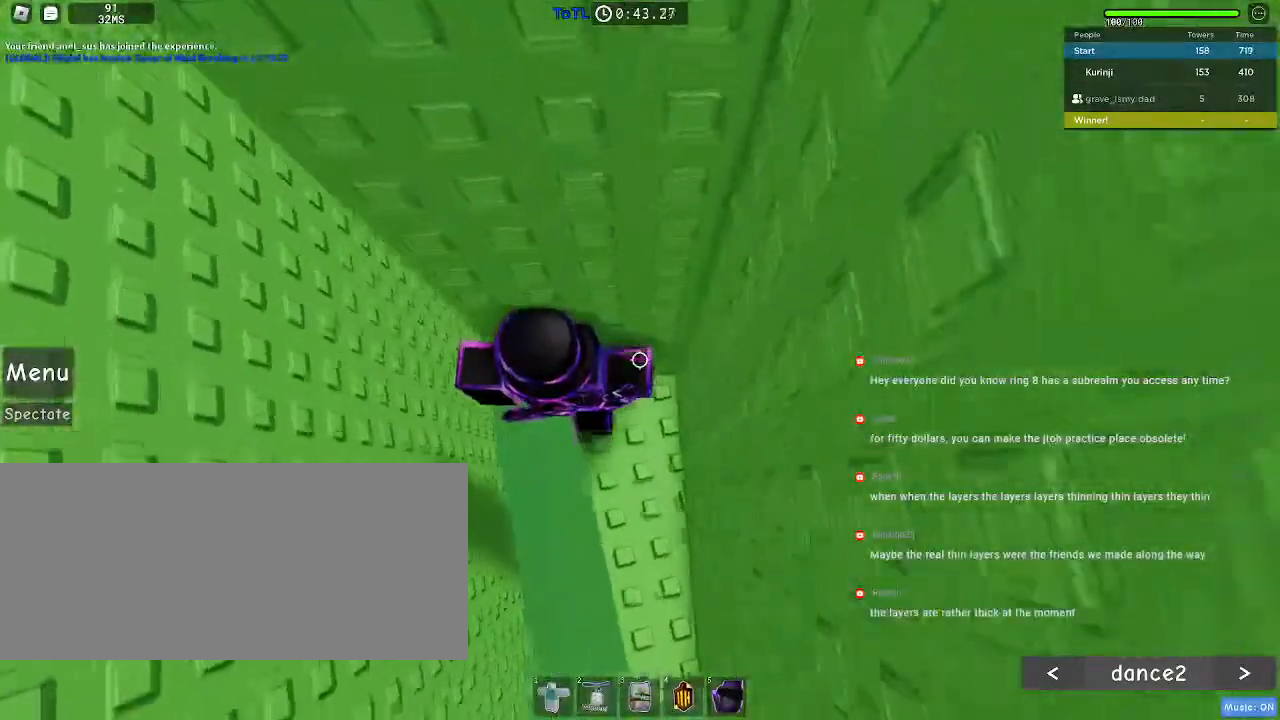
{"keys": ["a", "space"], "mouse": []}
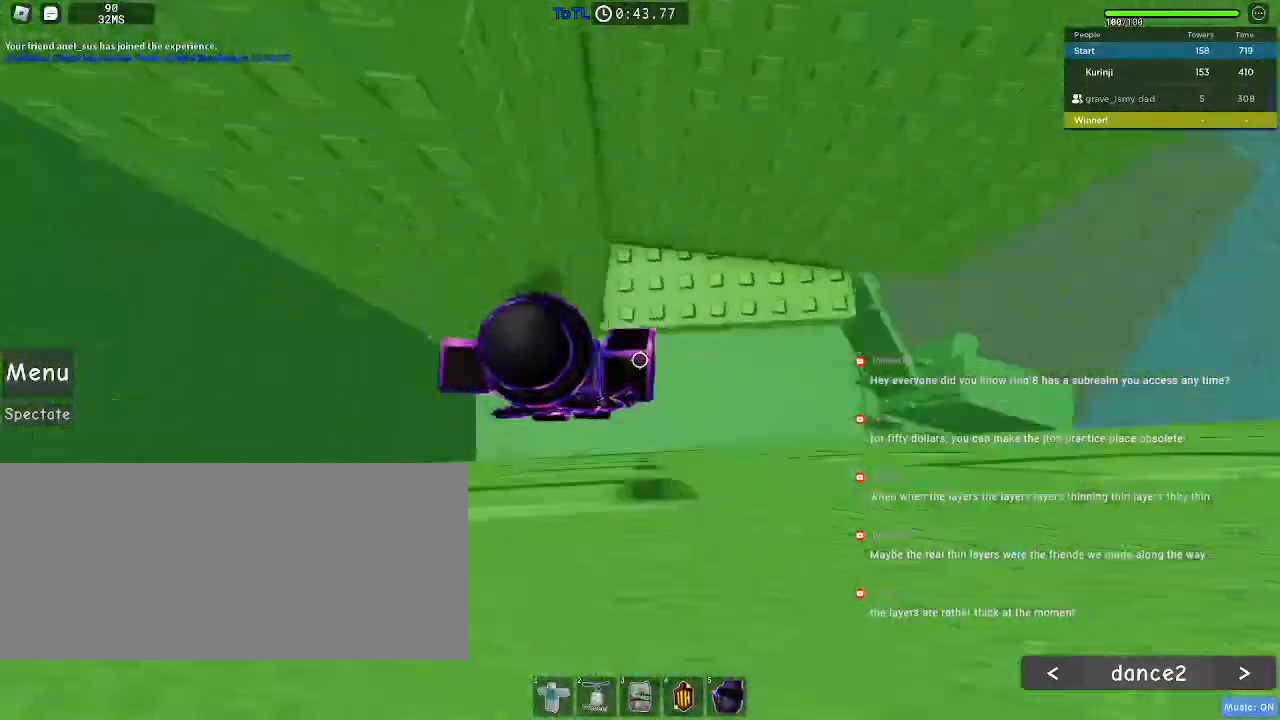
{"keys": ["a"], "mouse": [], "events": [[17, "space", "up"]]}
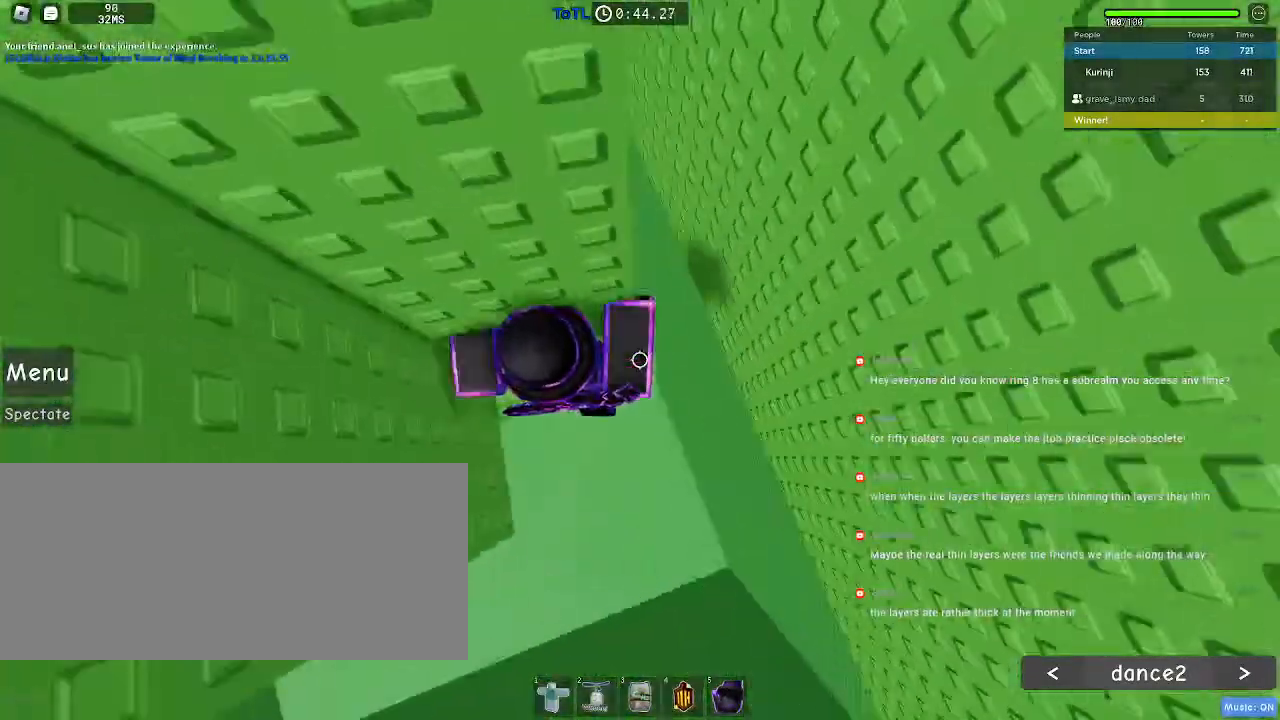
{"keys": [], "mouse": [], "events": [[17, "w", "down"], [184, "a", "up"], [467, "w", "up"]]}
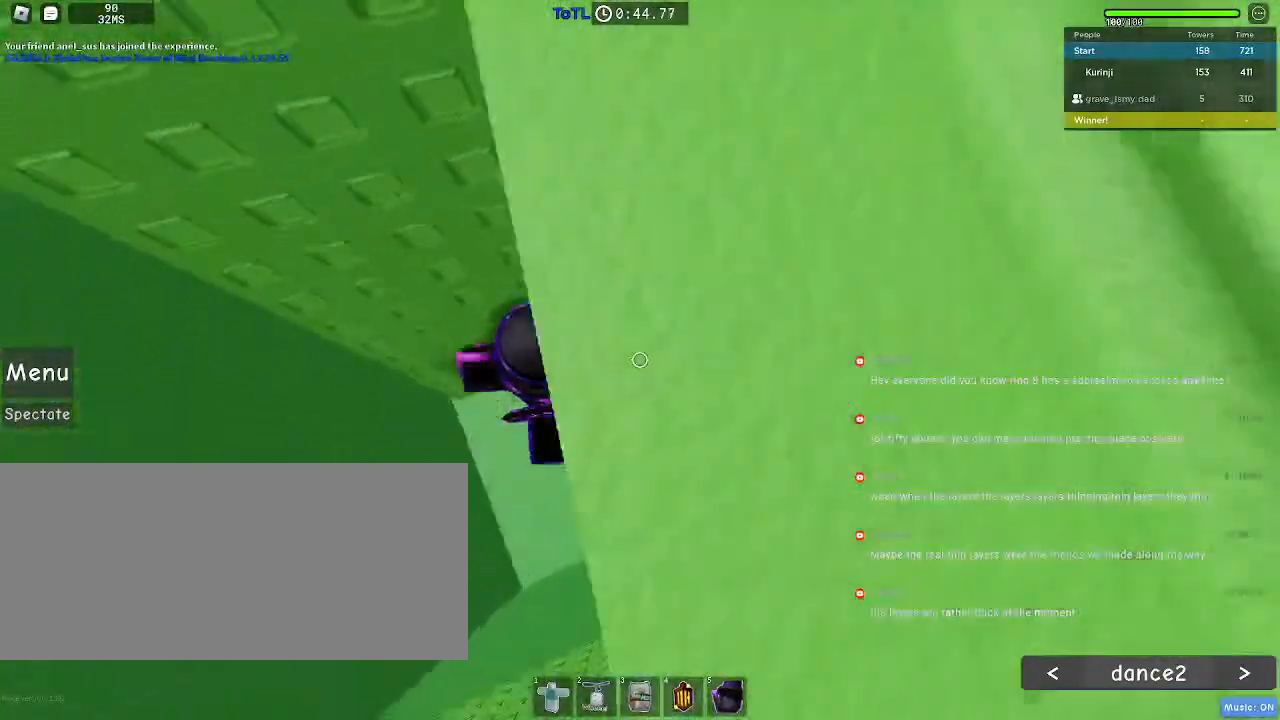
{"keys": ["a"], "mouse": [], "events": [[34, "a", "down"], [167, "space", "down"], [267, "space", "up"]]}
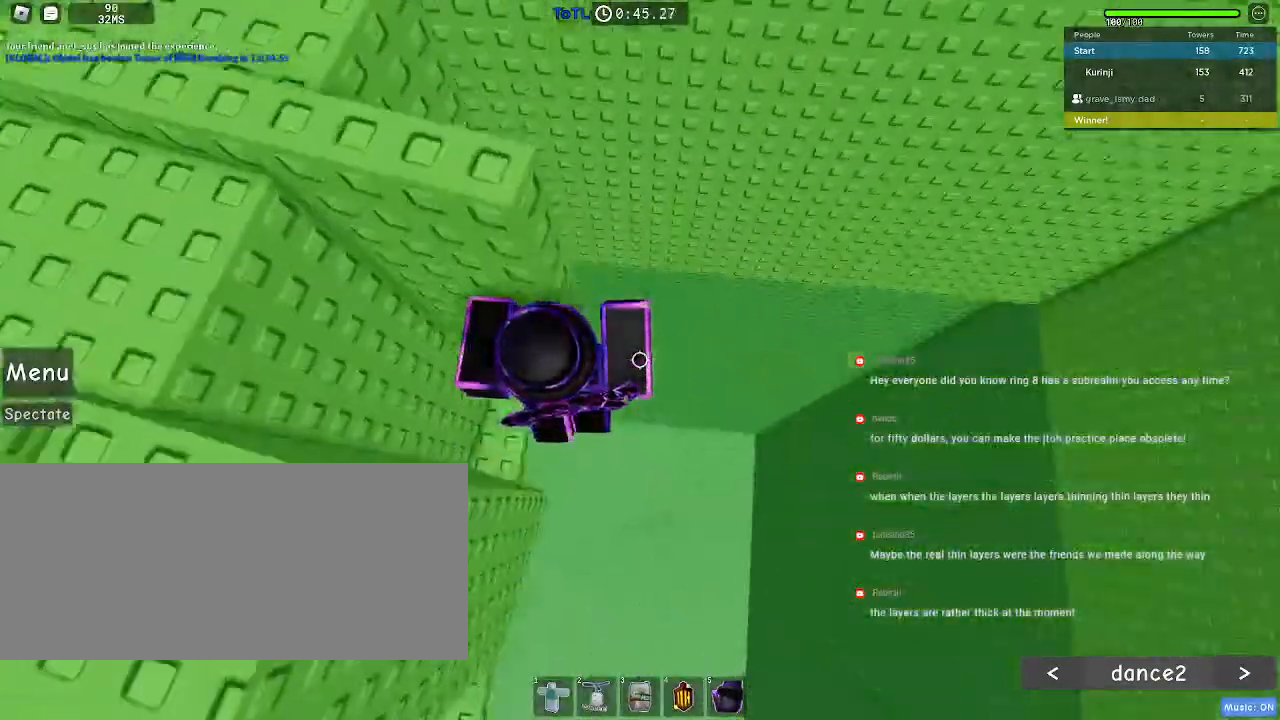
{"keys": ["a", "w"], "mouse": [], "events": [[117, "e", "down"], [167, "e", "up"], [350, "a", "up"], [417, "w", "down"], [467, "a", "down"]]}
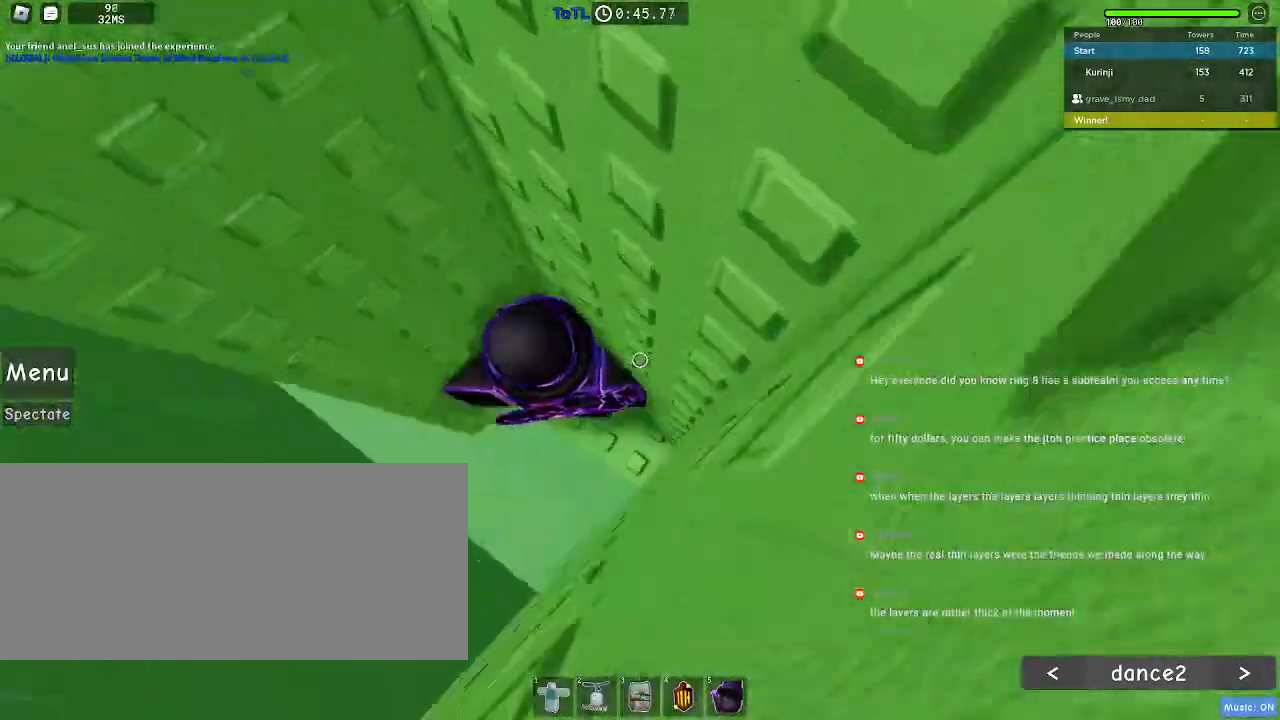
{"keys": ["a"], "mouse": [], "events": [[17, "a", "up"], [334, "w", "up"], [434, "a", "down"]]}
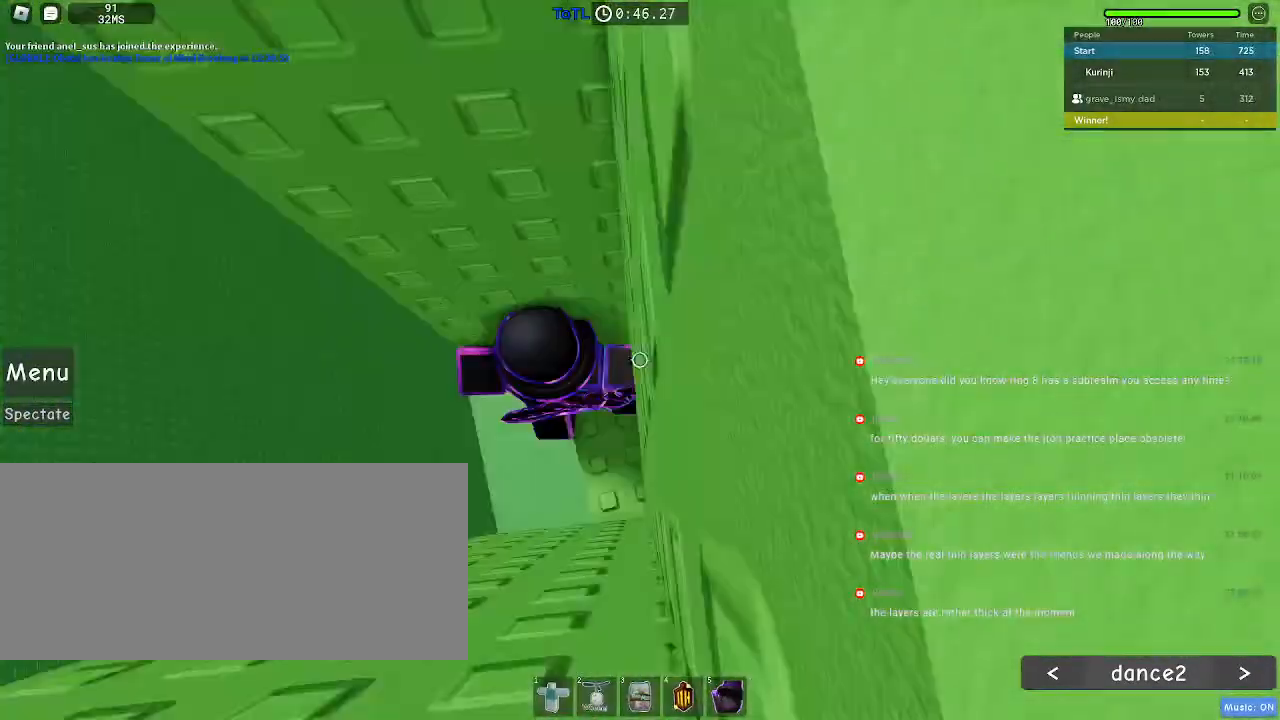
{"keys": ["a"], "mouse": [], "events": [[150, "space", "down"], [217, "space", "up"]]}
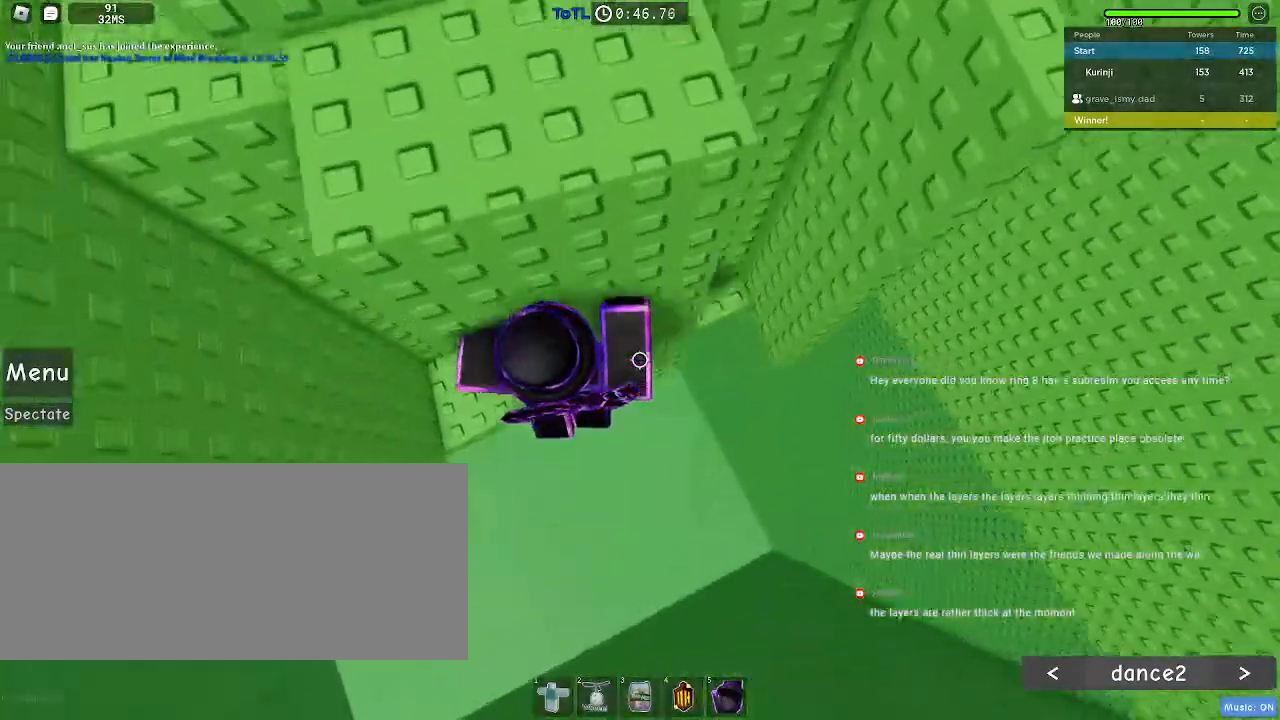
{"keys": ["w"], "mouse": [], "events": [[300, "w", "down"], [334, "a", "up"]]}
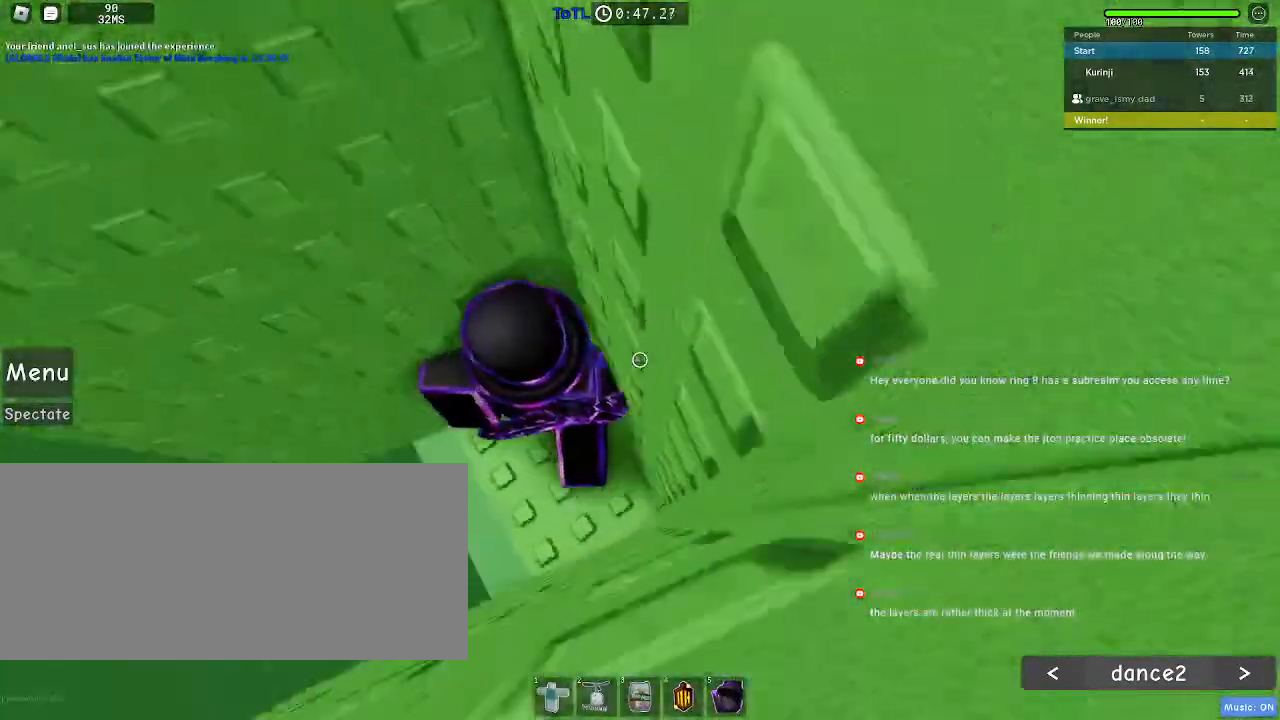
{"keys": ["a", "w"], "mouse": [], "events": [[467, "a", "down"]]}
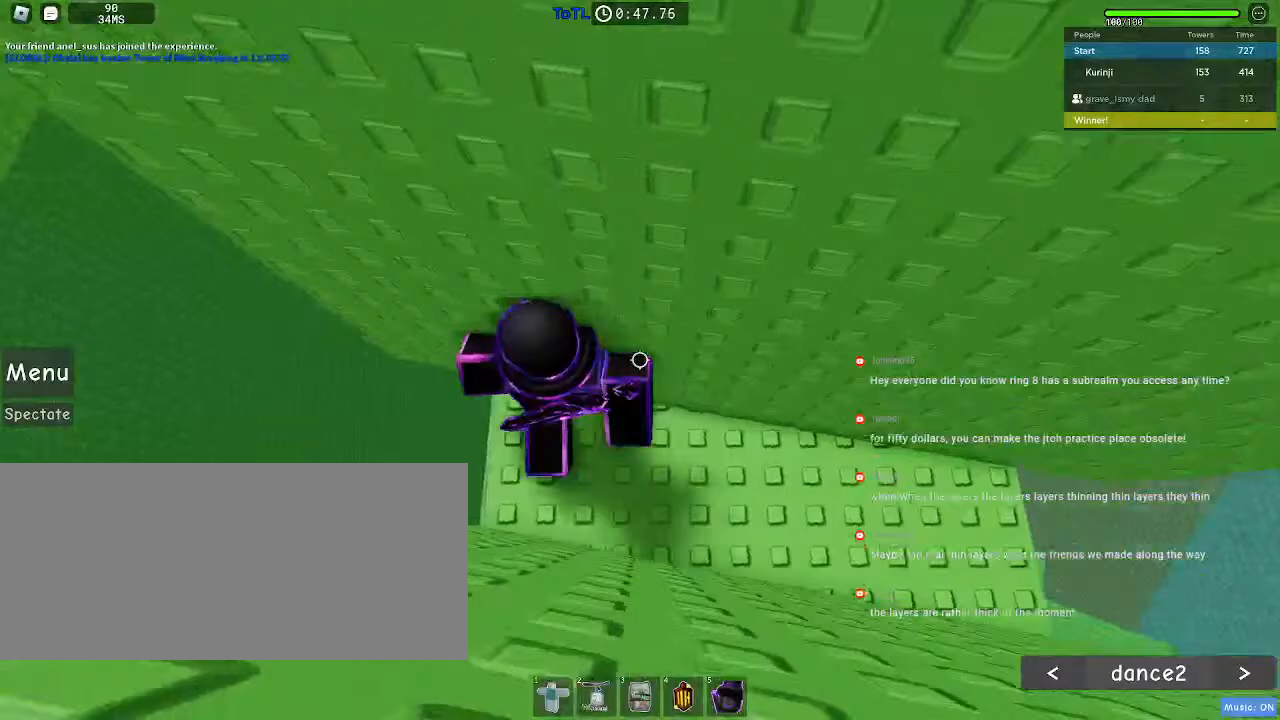
{"keys": ["w"], "mouse": [], "events": [[84, "a", "up"], [284, "a", "down"], [417, "a", "up"]]}
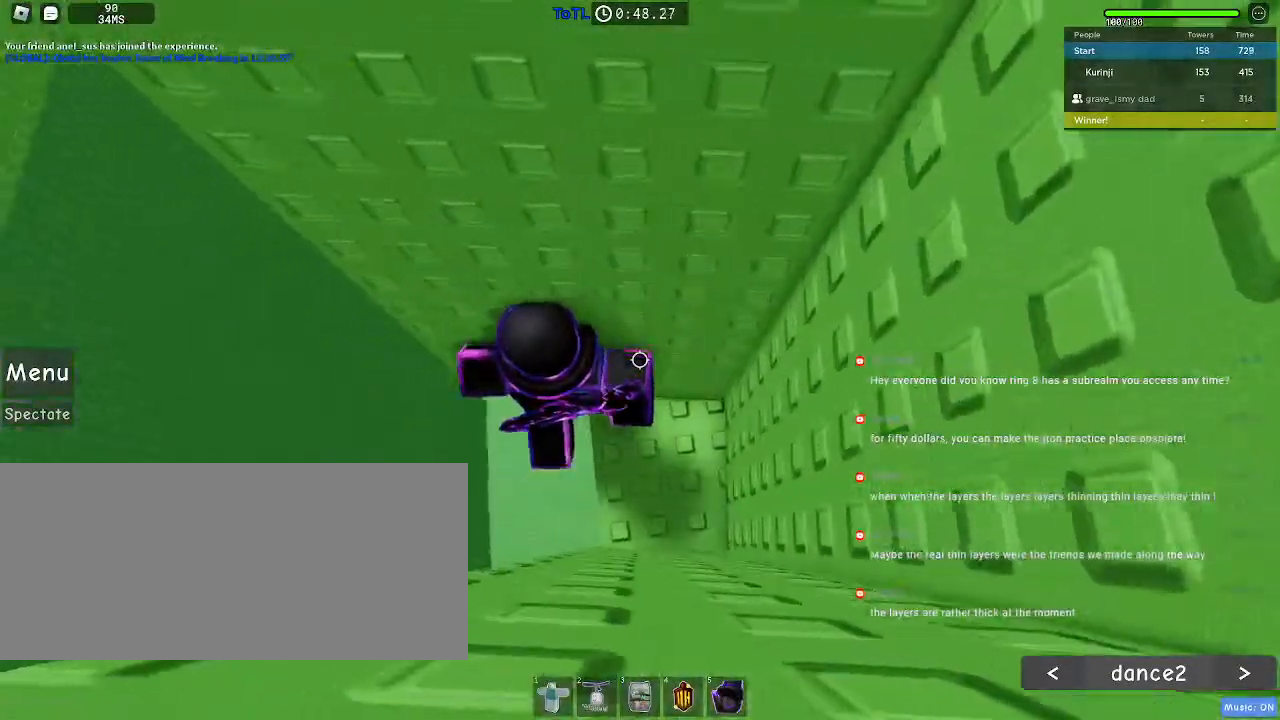
{"keys": [], "mouse": [], "events": [[84, "d", "down"], [184, "d", "up"], [317, "a", "down"], [417, "a", "up"], [434, "w", "up"]]}
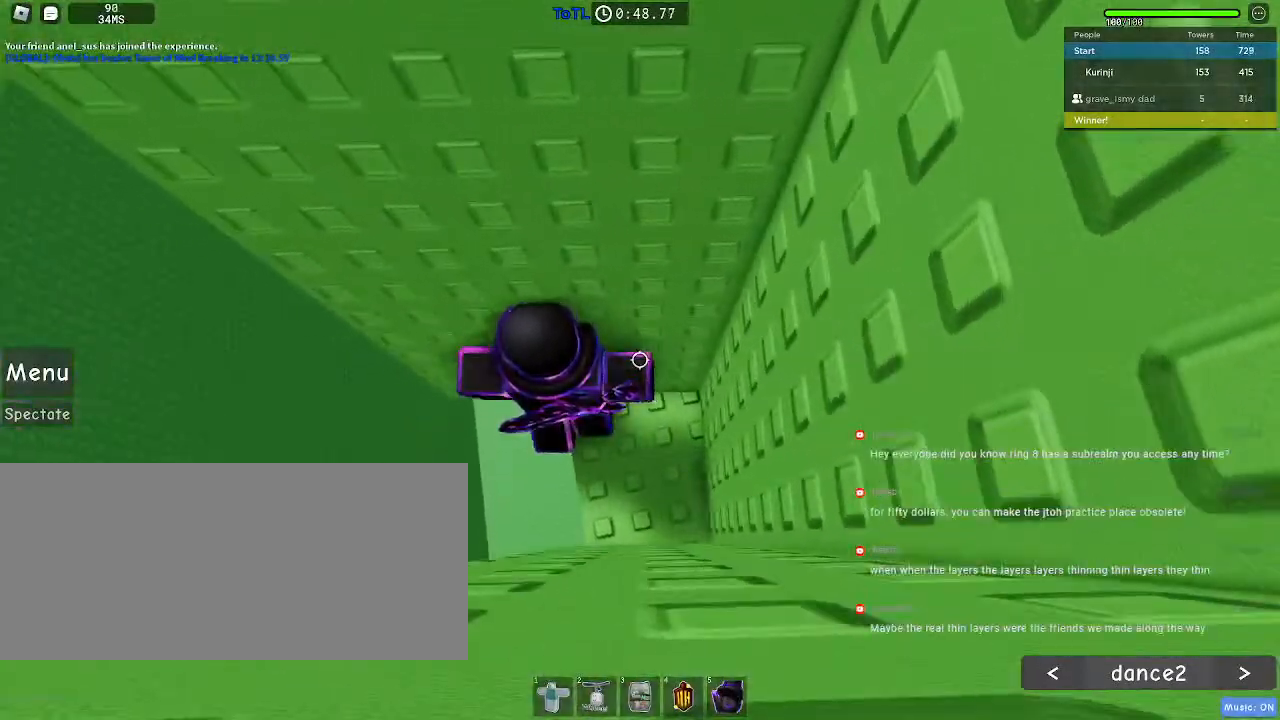
{"keys": ["a"], "mouse": [], "events": [[200, "a", "down"], [350, "space", "down"], [417, "space", "up"]]}
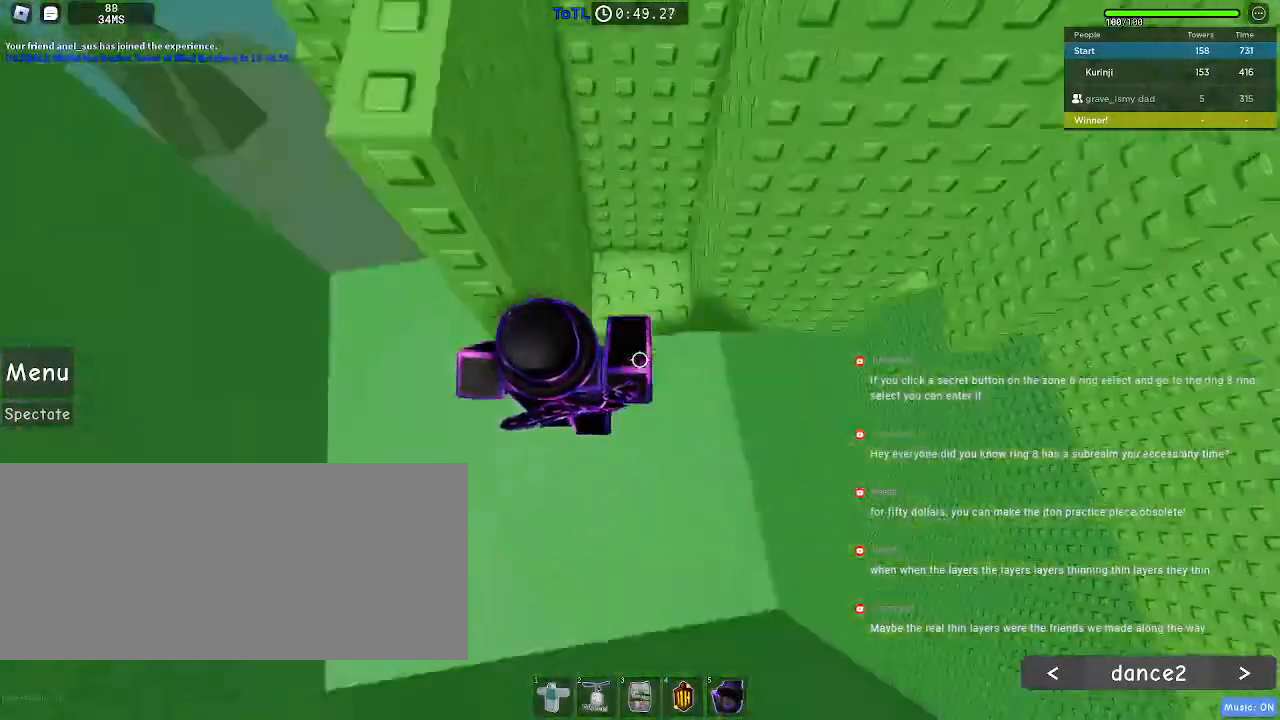
{"keys": ["space"], "mouse": [], "events": [[434, "a", "up"], [450, "space", "down"]]}
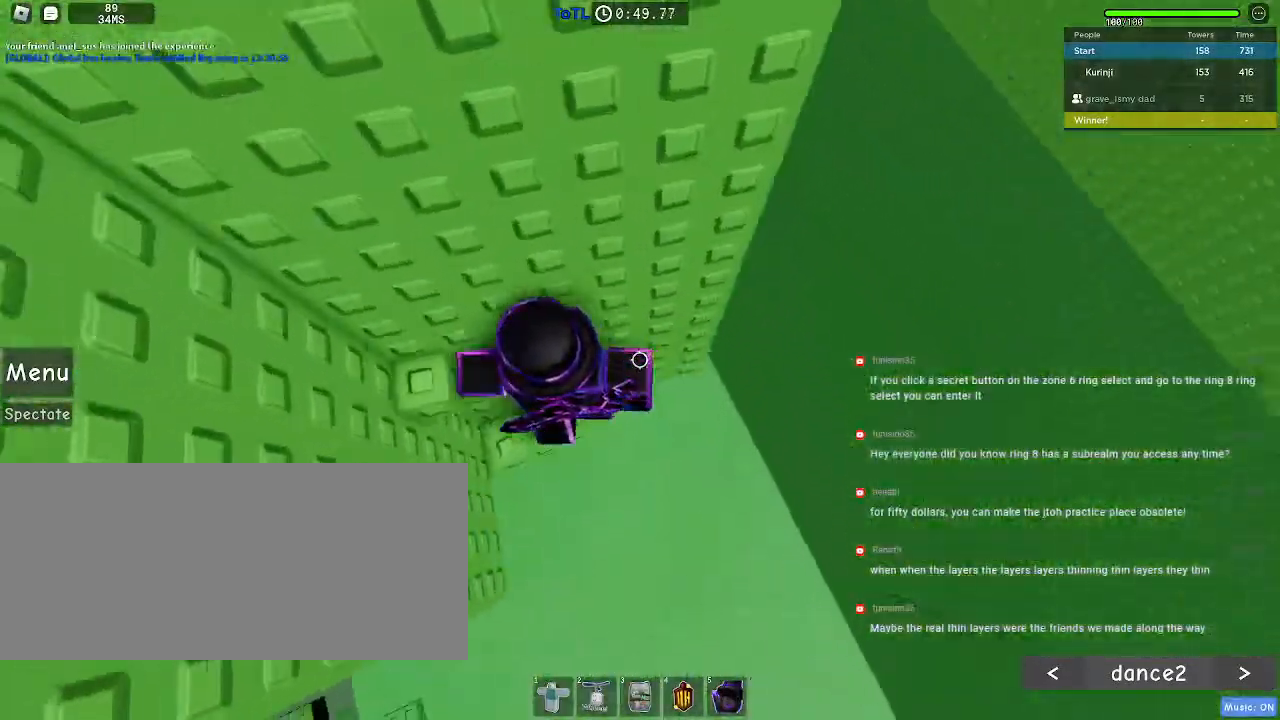
{"keys": ["w"], "mouse": [], "events": [[67, "a", "down"], [84, "space", "up"], [300, "a", "up"], [300, "space", "down"], [367, "w", "down"], [484, "space", "up"]]}
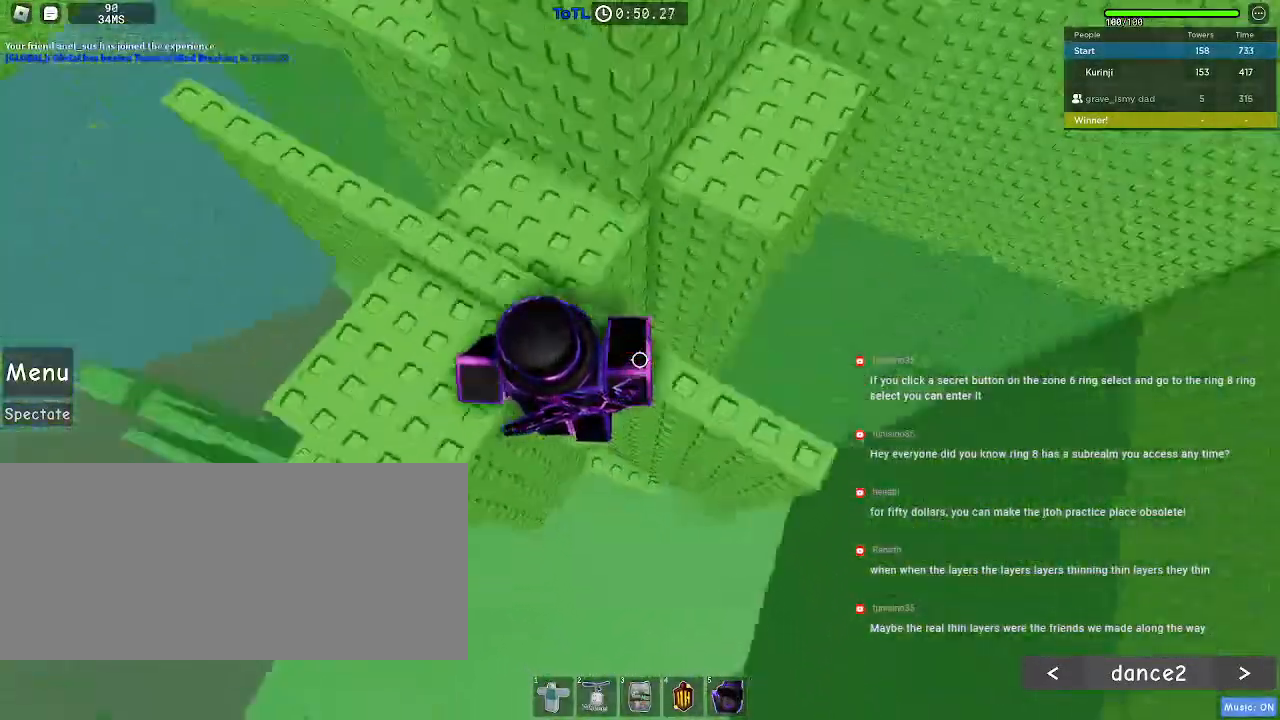
{"keys": ["d"], "mouse": [], "events": [[284, "d", "down"], [350, "w", "up"]]}
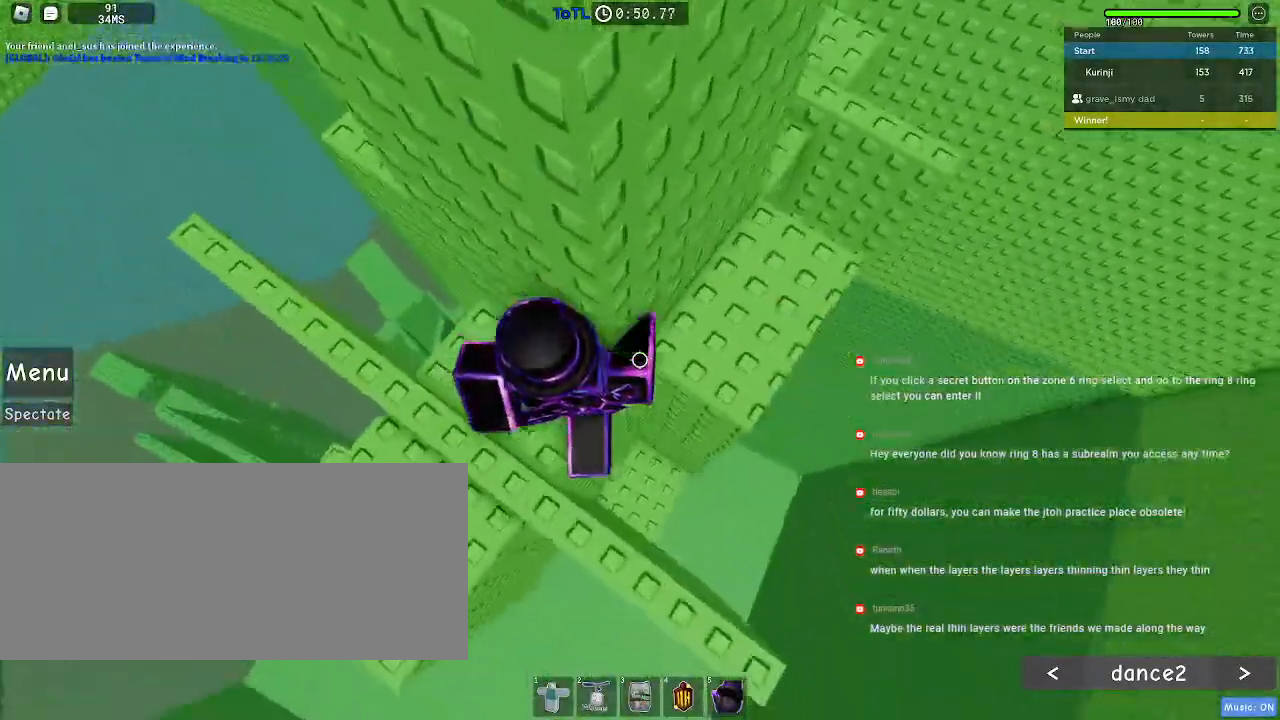
{"keys": ["d"], "mouse": [], "events": [[34, "space", "down"], [134, "space", "up"], [350, "d", "up"], [467, "d", "down"]]}